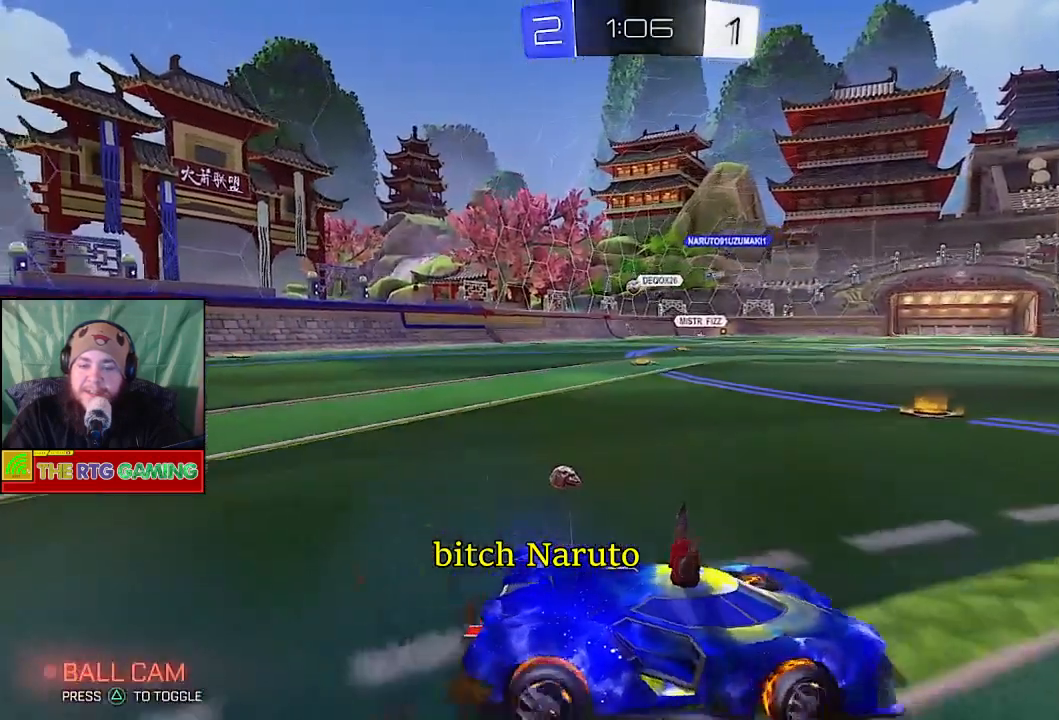
Gameplay with a controller (PlayStation layout); each line is a JSON object with the inputs held at the frame after it. "events" lists button and stick changes between this image and that frame as [ms after this image, input, new state], when the widget could be followed in between.
{"buttons": [], "left_stick": "center", "right_stick": "center", "events": [[267, "SQUARE", "up"], [333, "R2", "up"], [367, "left_stick", "center"]]}
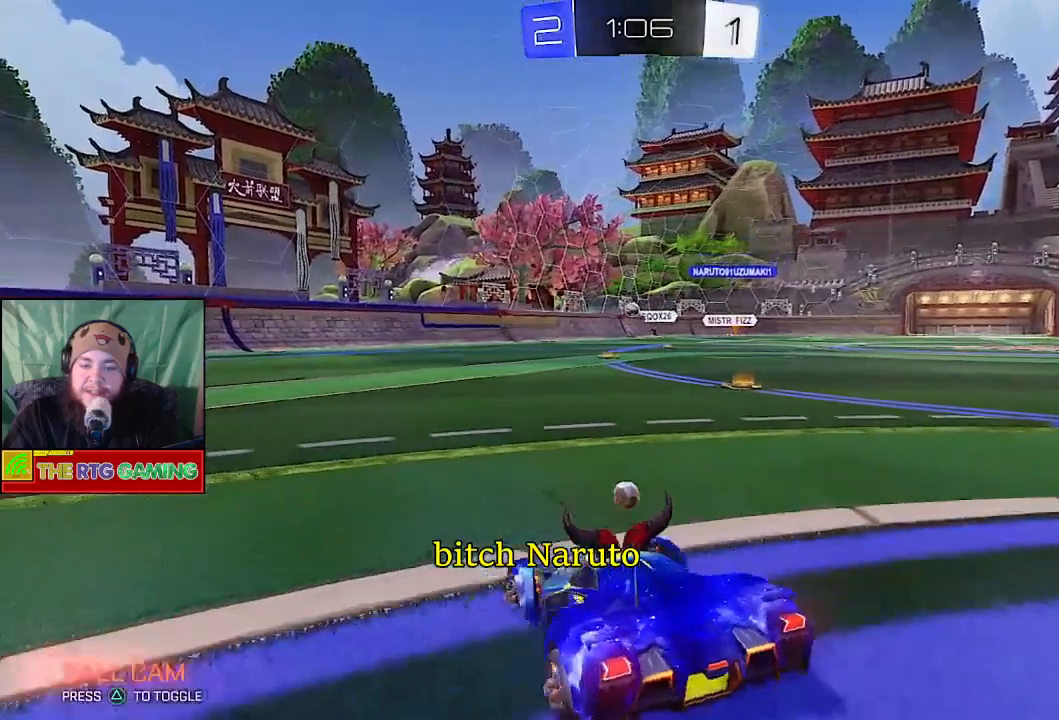
{"buttons": ["L2"], "left_stick": "center", "right_stick": "center", "events": [[17, "L2", "down"]]}
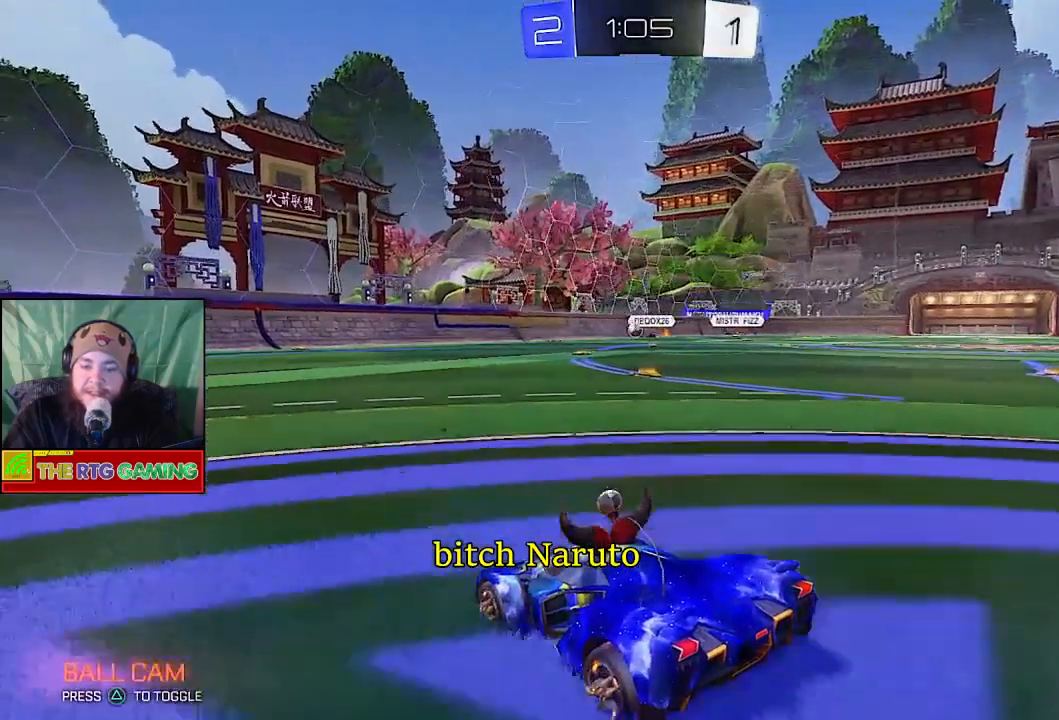
{"buttons": ["R2"], "left_stick": "left", "right_stick": "center", "events": [[83, "L2", "up"], [150, "R2", "down"], [333, "left_stick", "left"]]}
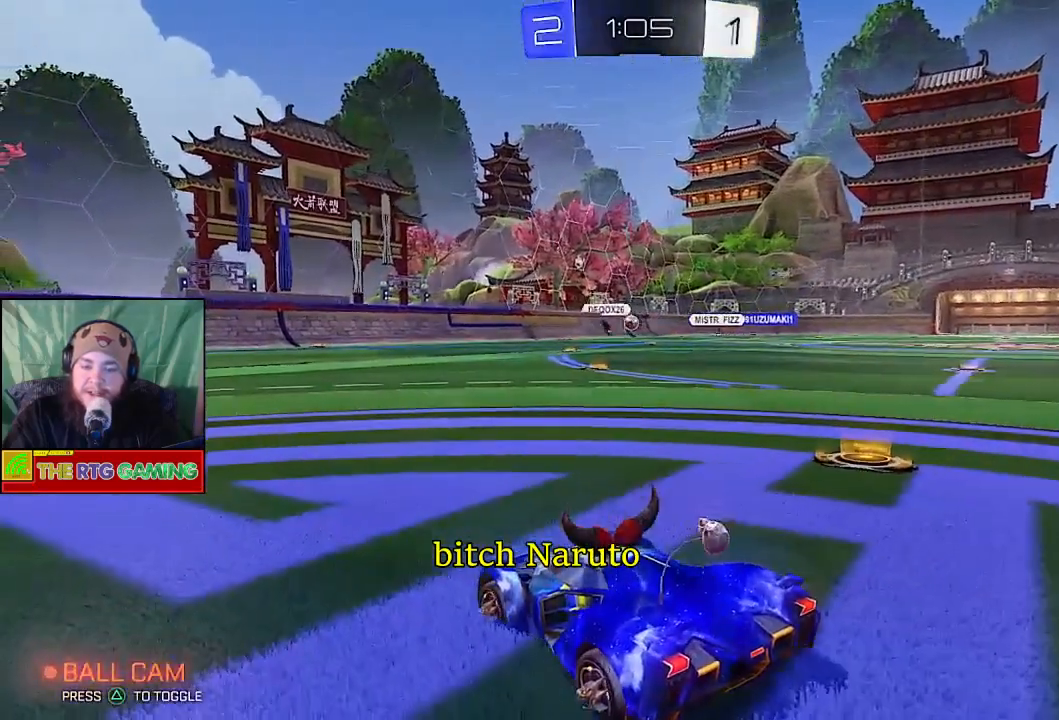
{"buttons": ["R2"], "left_stick": "left", "right_stick": "center", "events": []}
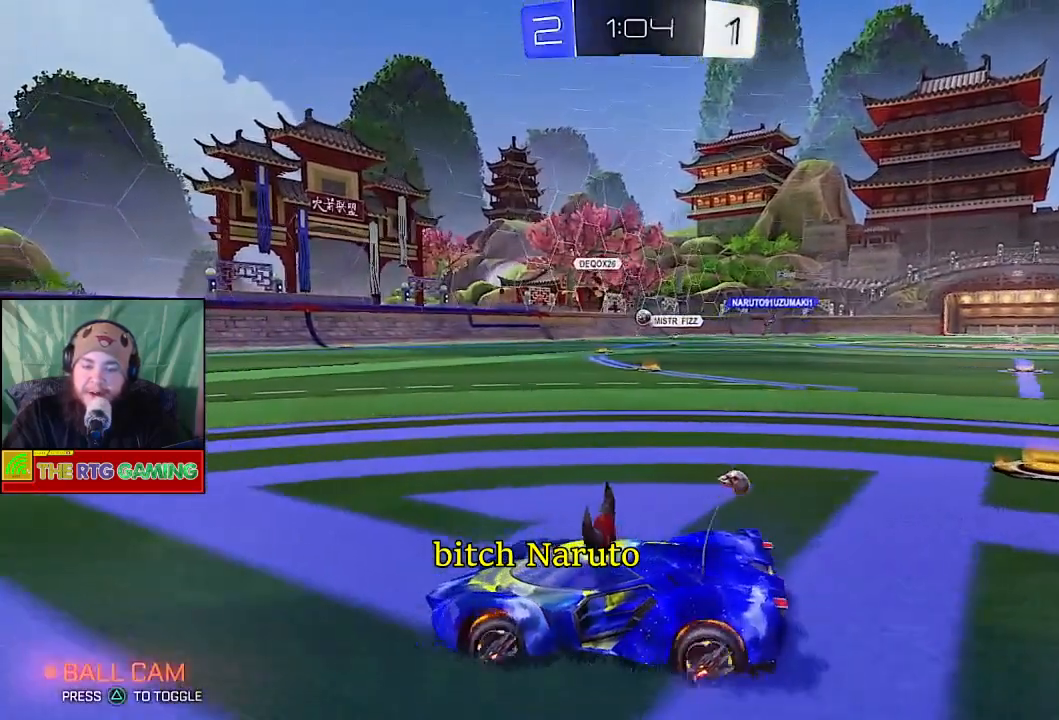
{"buttons": [], "left_stick": "right", "right_stick": "center", "events": [[17, "left_stick", "center"], [67, "R2", "up"], [200, "left_stick", "right"]]}
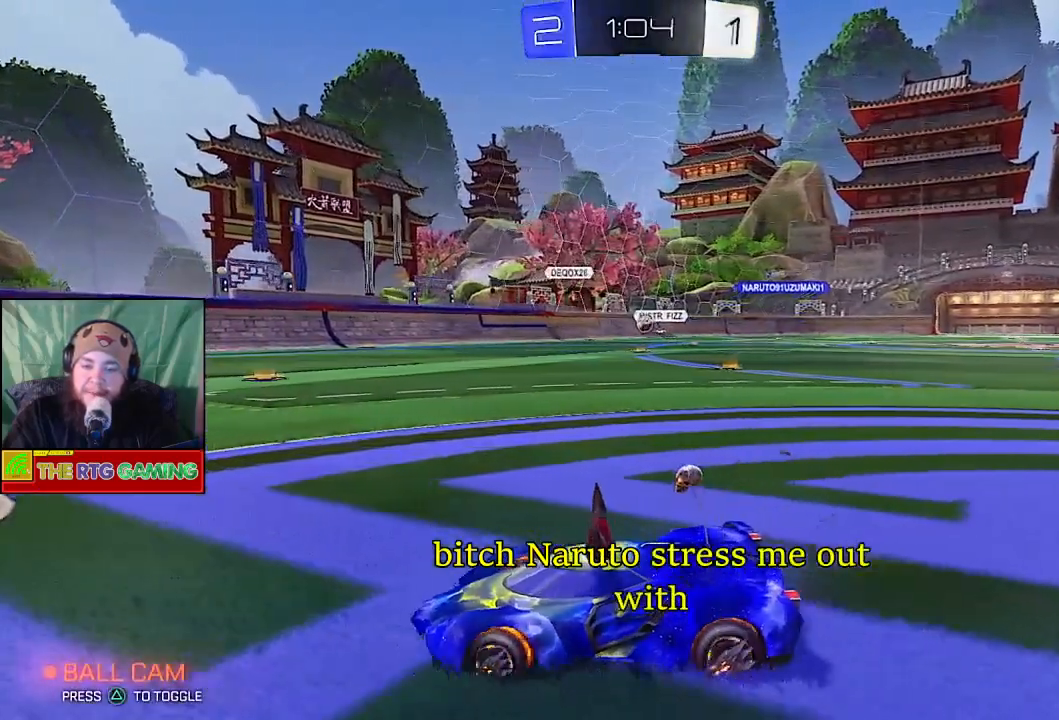
{"buttons": [], "left_stick": "right", "right_stick": "center", "events": [[50, "R2", "down"], [283, "R2", "up"]]}
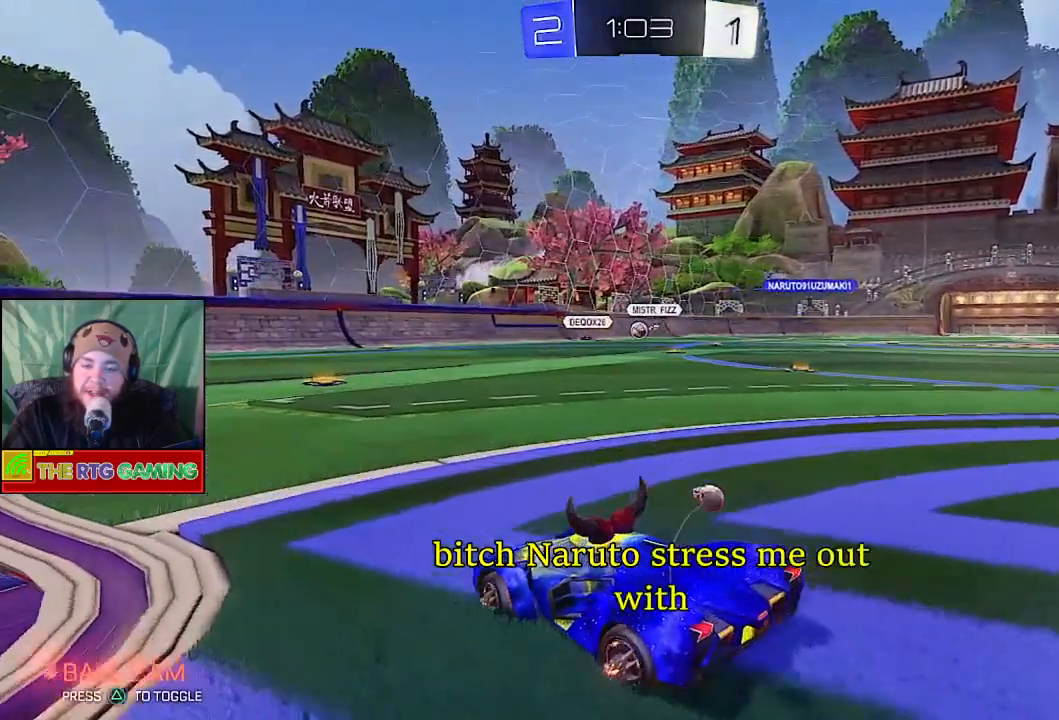
{"buttons": [], "left_stick": "center", "right_stick": "center", "events": [[83, "left_stick", "center"]]}
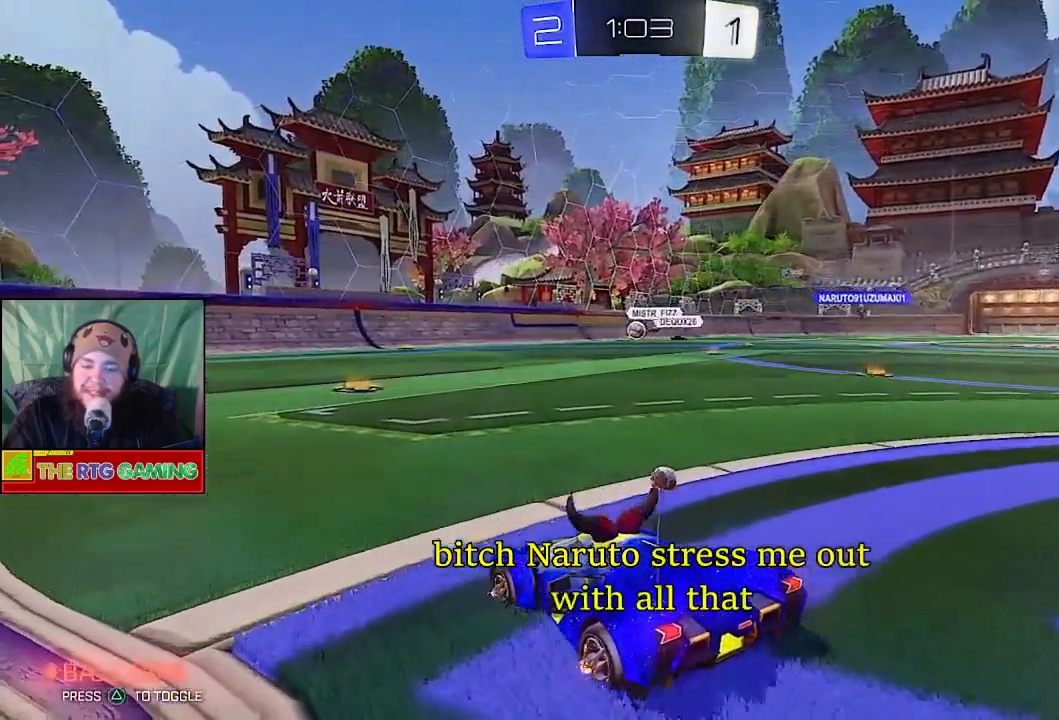
{"buttons": ["R2"], "left_stick": "center", "right_stick": "center", "events": [[167, "R2", "down"]]}
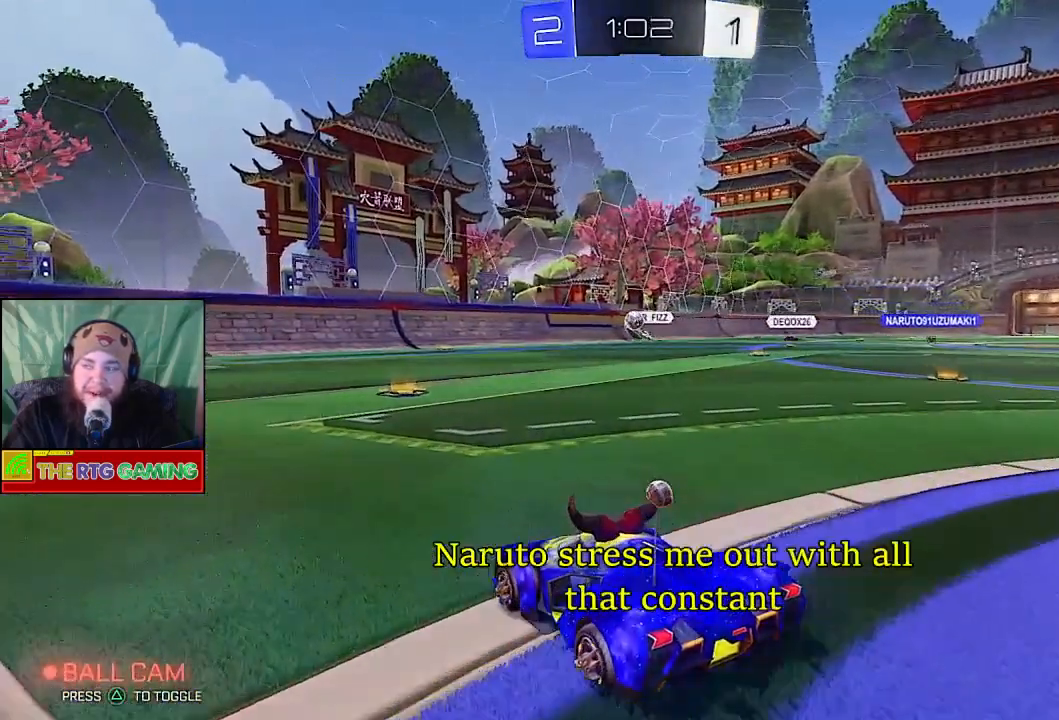
{"buttons": ["L2"], "left_stick": "center", "right_stick": "center", "events": [[50, "R2", "up"], [350, "L2", "down"]]}
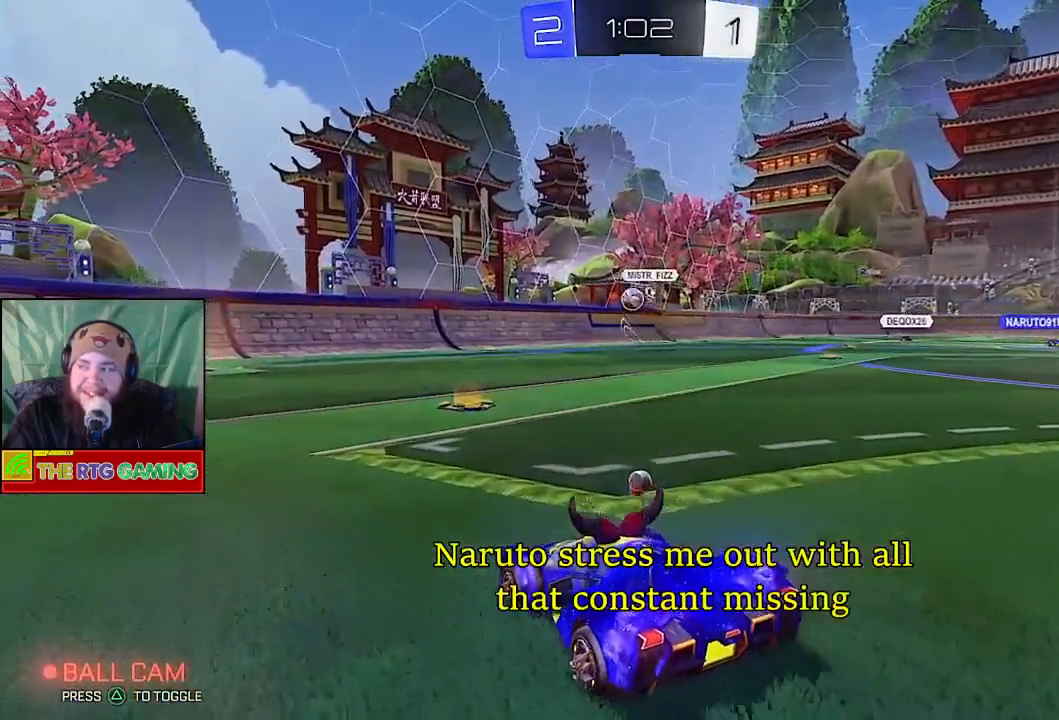
{"buttons": ["L1", "L2"], "left_stick": "center", "right_stick": "center", "events": [[450, "L1", "down"]]}
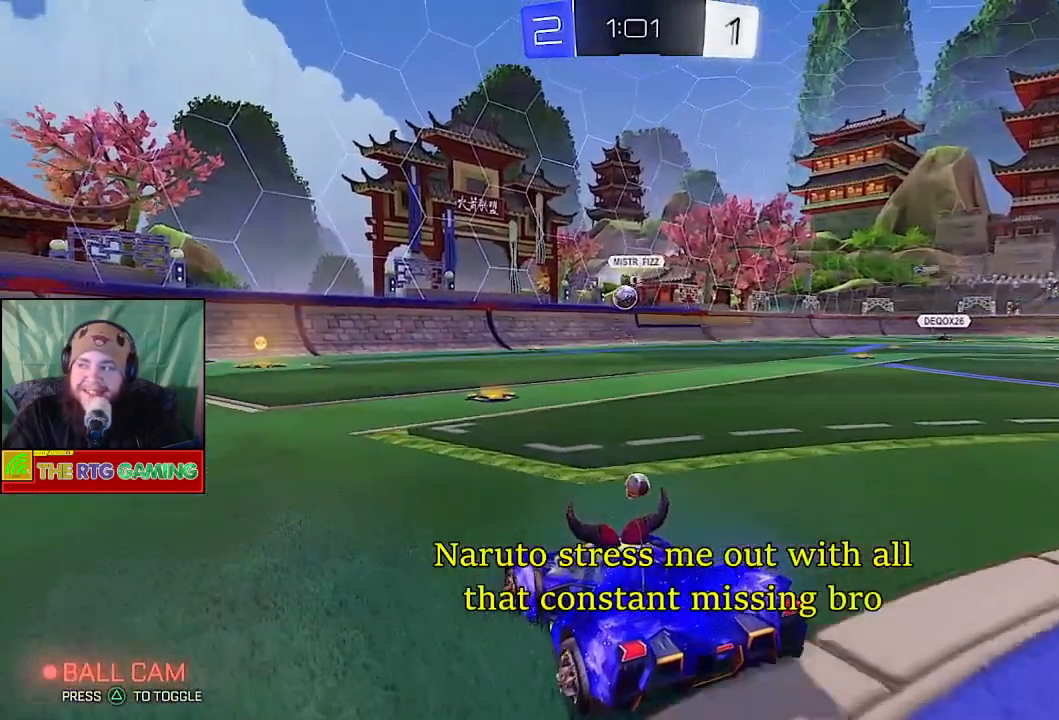
{"buttons": ["R2"], "left_stick": "center", "right_stick": "center", "events": [[50, "L1", "up"], [83, "L2", "up"], [250, "R2", "down"]]}
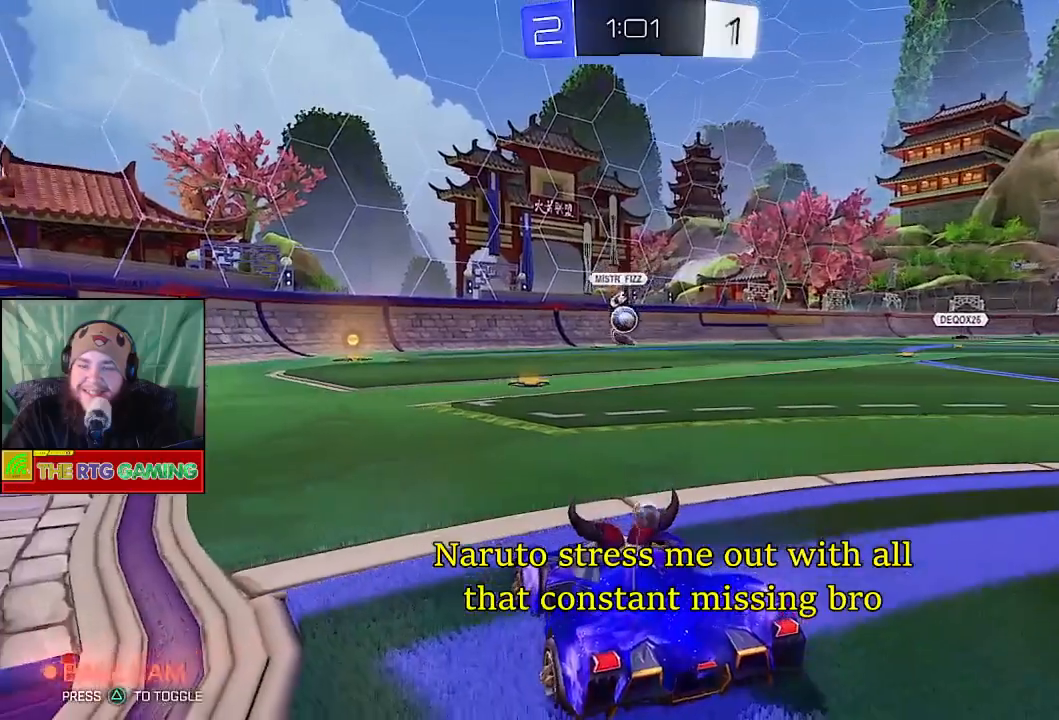
{"buttons": ["R2"], "left_stick": "left", "right_stick": "center", "events": [[33, "R2", "up"], [100, "left_stick", "left"], [350, "R2", "down"]]}
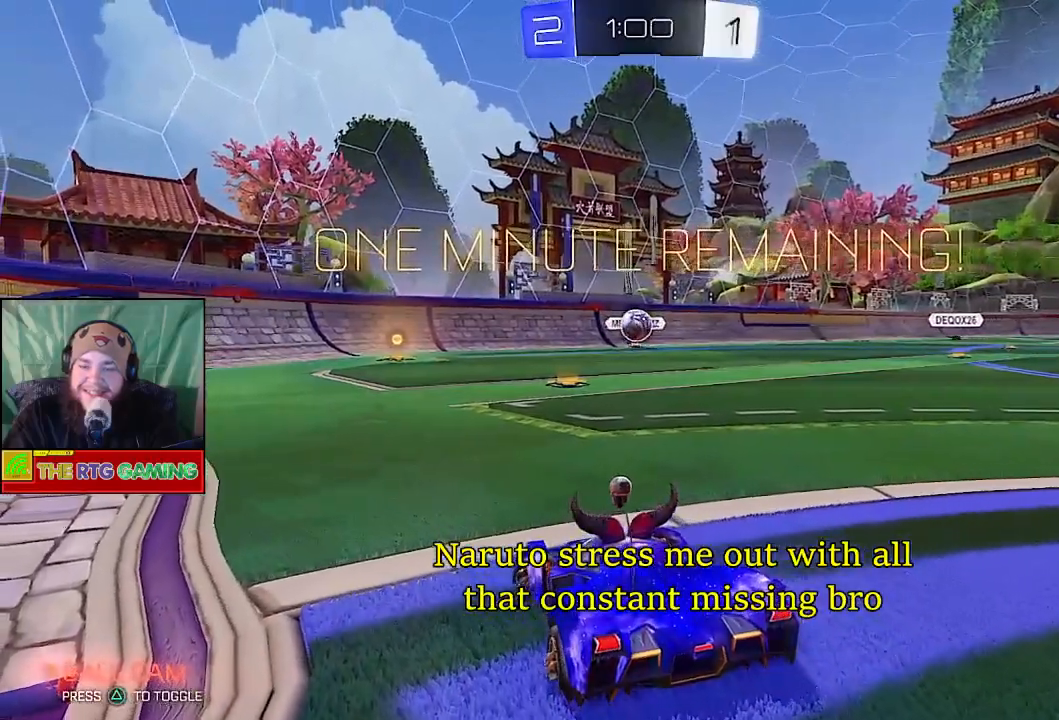
{"buttons": ["R2"], "left_stick": "center", "right_stick": "center", "events": [[100, "left_stick", "center"], [250, "left_stick", "right"], [467, "left_stick", "center"]]}
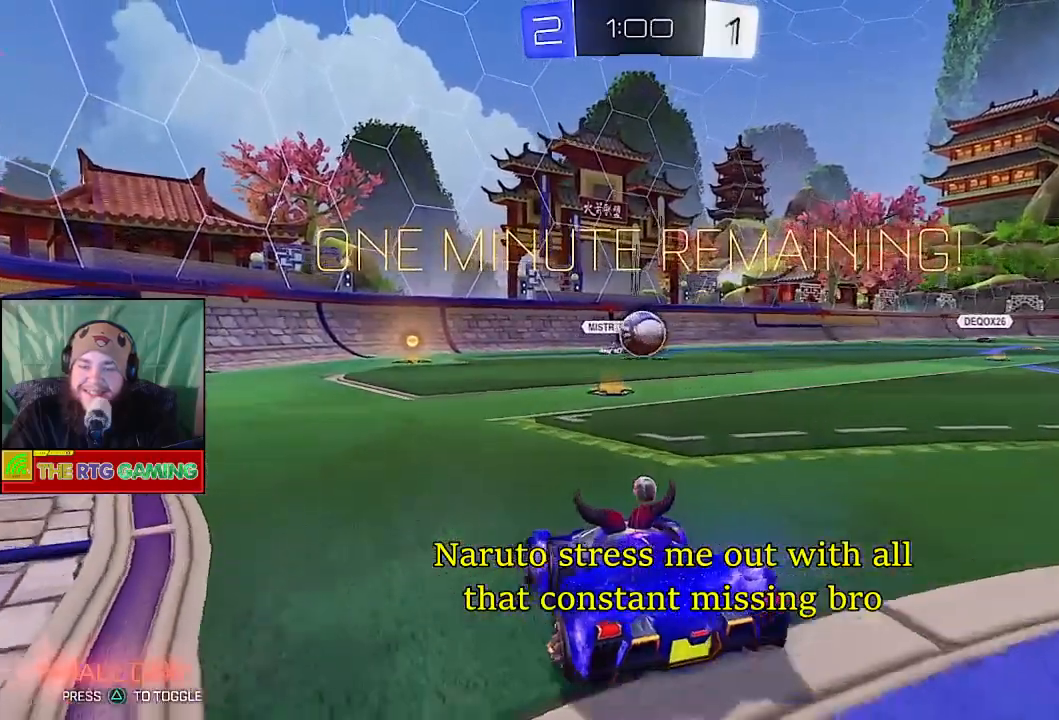
{"buttons": ["R2"], "left_stick": "up", "right_stick": "center", "events": [[350, "left_stick", "up"]]}
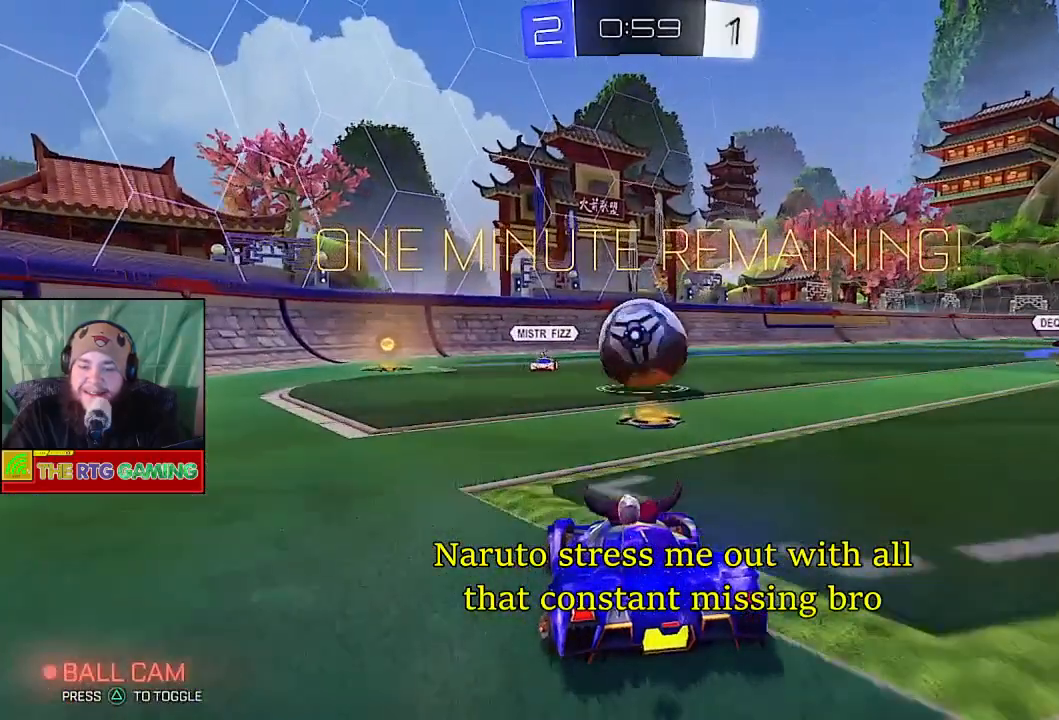
{"buttons": ["R2"], "left_stick": "center", "right_stick": "center", "events": [[17, "CROSS", "down"], [167, "CROSS", "up"], [167, "R2", "up"], [217, "CROSS", "down"], [400, "CROSS", "up"], [450, "R2", "down"], [467, "left_stick", "center"]]}
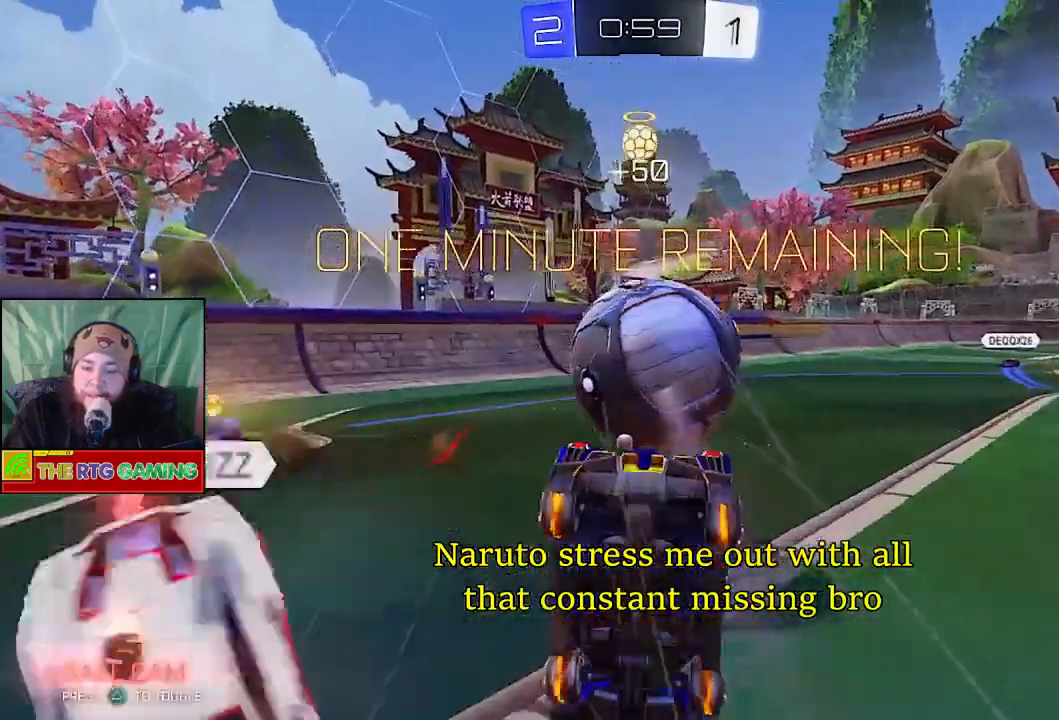
{"buttons": ["R2"], "left_stick": "center", "right_stick": "center", "events": []}
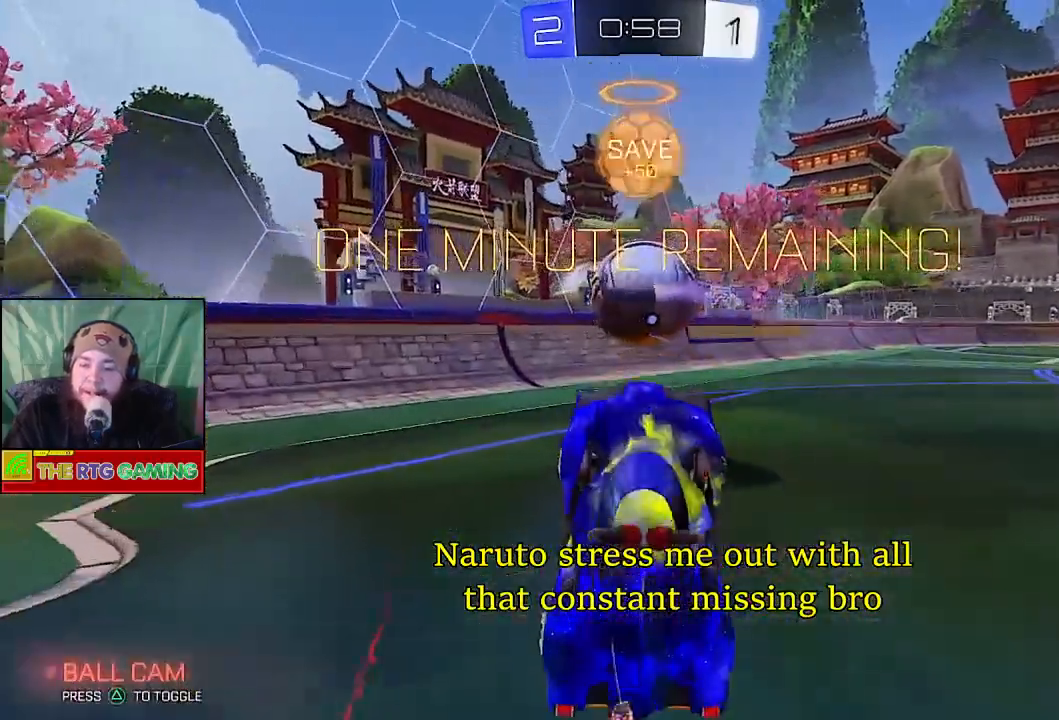
{"buttons": ["R2"], "left_stick": "center", "right_stick": "center", "events": [[100, "left_stick", "right"], [350, "left_stick", "center"]]}
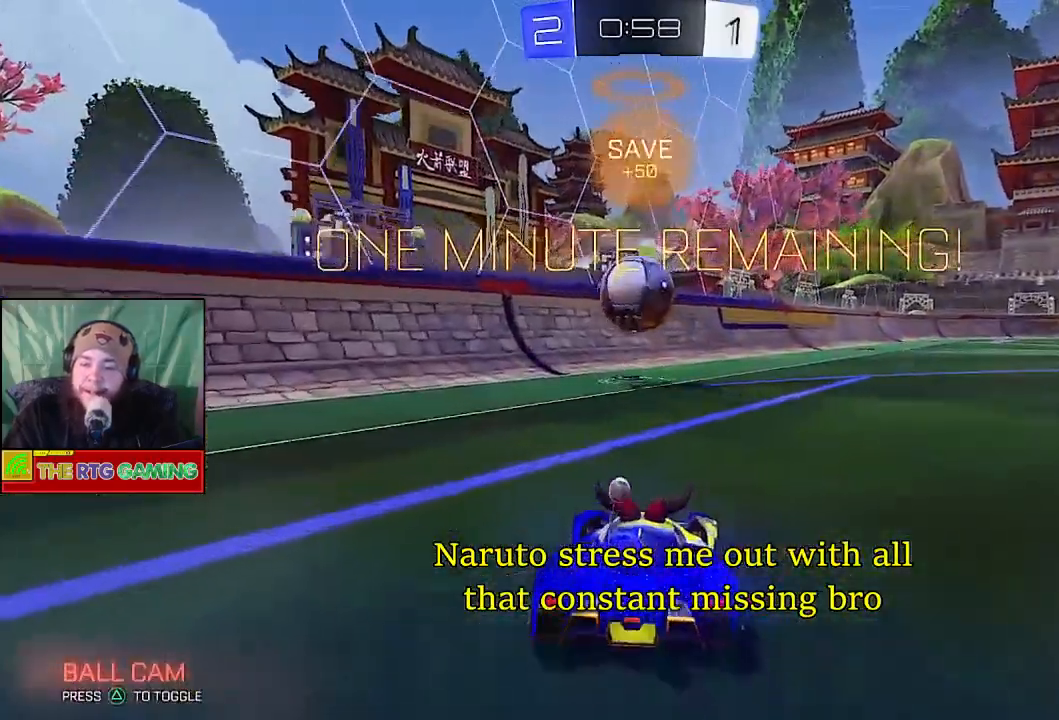
{"buttons": ["R2"], "left_stick": "right", "right_stick": "center", "events": [[250, "left_stick", "right"]]}
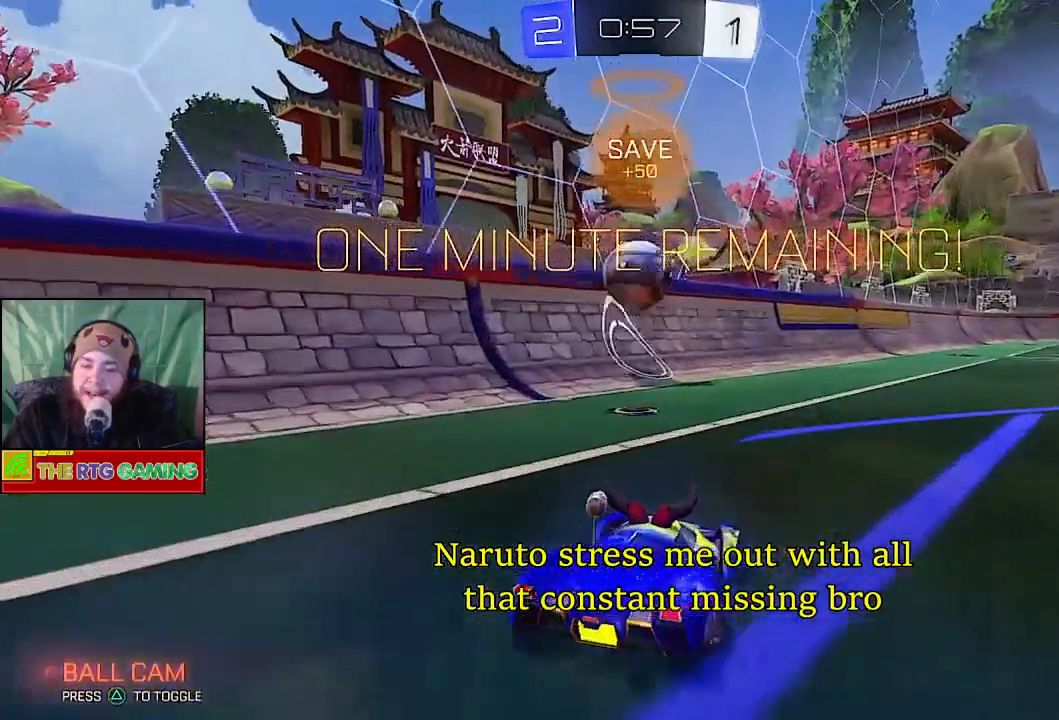
{"buttons": [], "left_stick": "left", "right_stick": "center", "events": [[67, "left_stick", "center"], [283, "R2", "up"], [283, "left_stick", "left"]]}
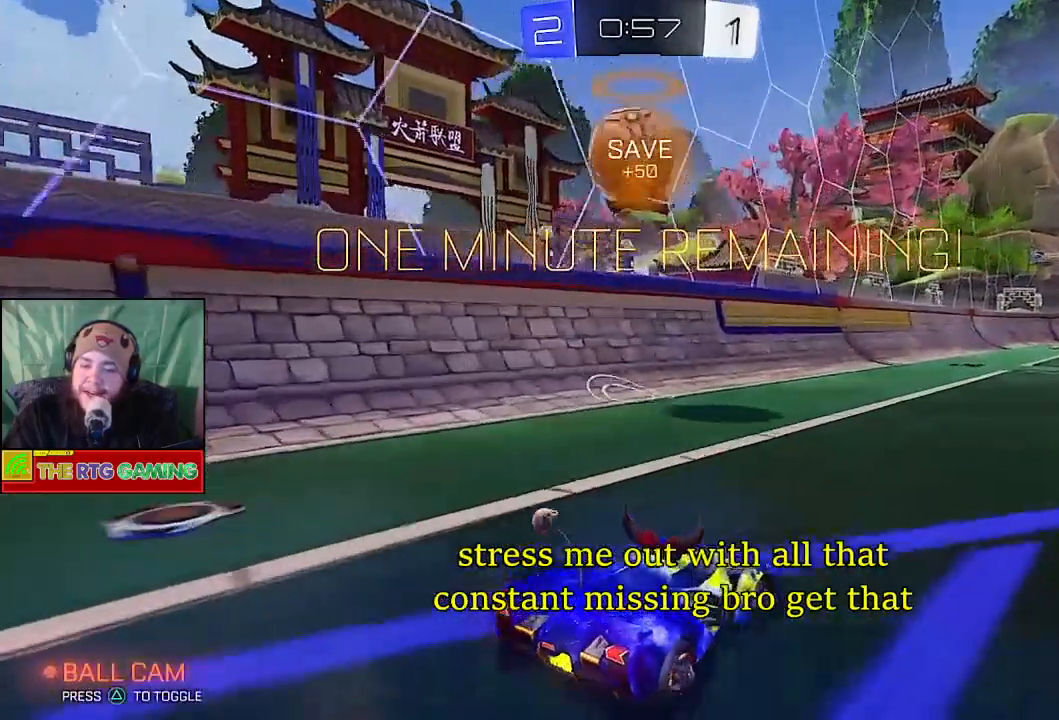
{"buttons": ["R2"], "left_stick": "right", "right_stick": "center", "events": [[167, "left_stick", "center"], [400, "R2", "down"], [400, "left_stick", "right"]]}
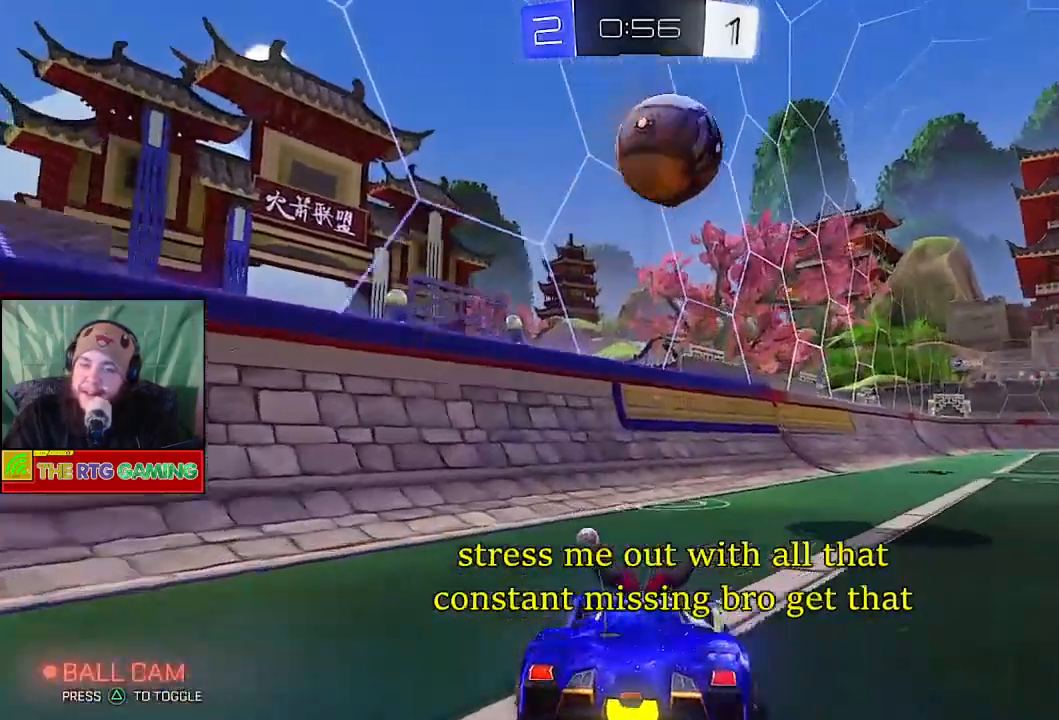
{"buttons": ["CROSS", "R2"], "left_stick": "down-right", "right_stick": "center", "events": [[133, "left_stick", "center"], [467, "left_stick", "down-right"], [500, "CROSS", "down"]]}
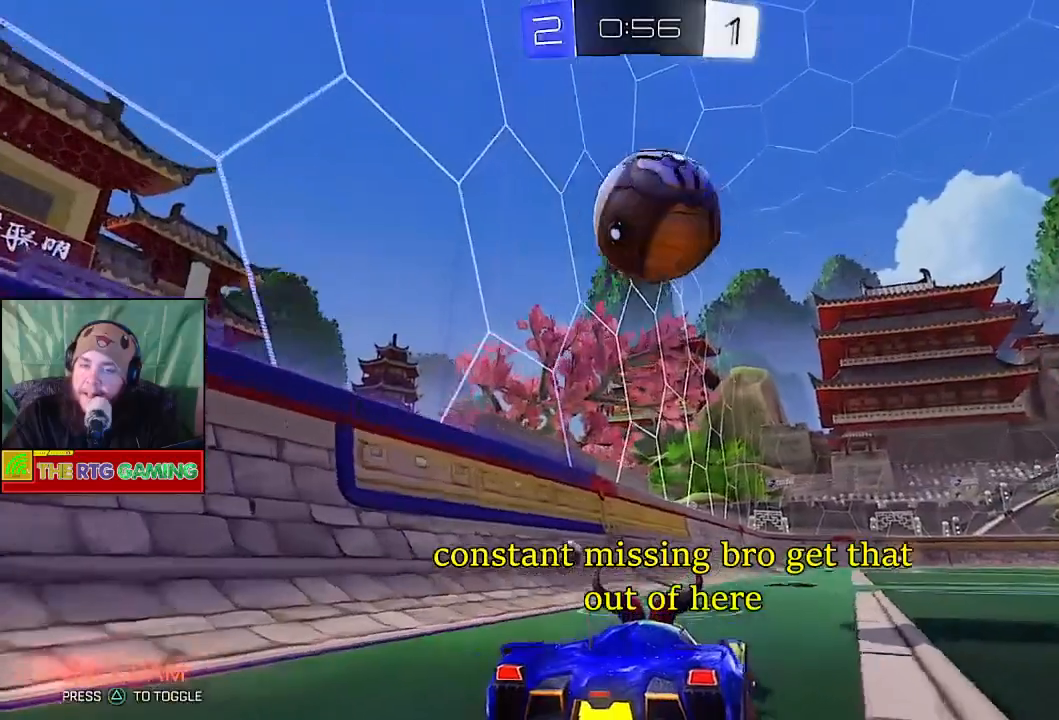
{"buttons": ["CROSS", "R2"], "left_stick": "up-right", "right_stick": "center", "events": [[167, "CROSS", "up"], [200, "left_stick", "center"], [250, "CIRCLE", "down"], [367, "left_stick", "up-right"], [383, "CIRCLE", "up"], [467, "CROSS", "down"]]}
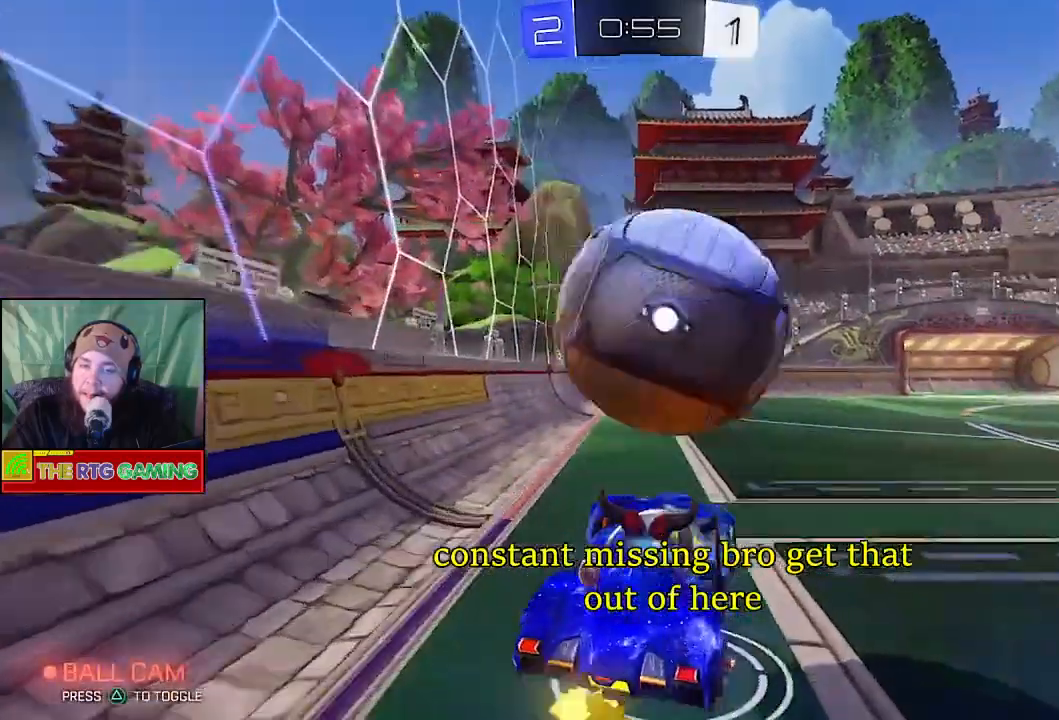
{"buttons": ["R2"], "left_stick": "center", "right_stick": "center", "events": [[17, "R2", "up"], [217, "CROSS", "up"], [250, "left_stick", "up"], [283, "CROSS", "down"], [350, "CROSS", "up"], [367, "R2", "down"], [367, "left_stick", "up-left"], [467, "left_stick", "center"]]}
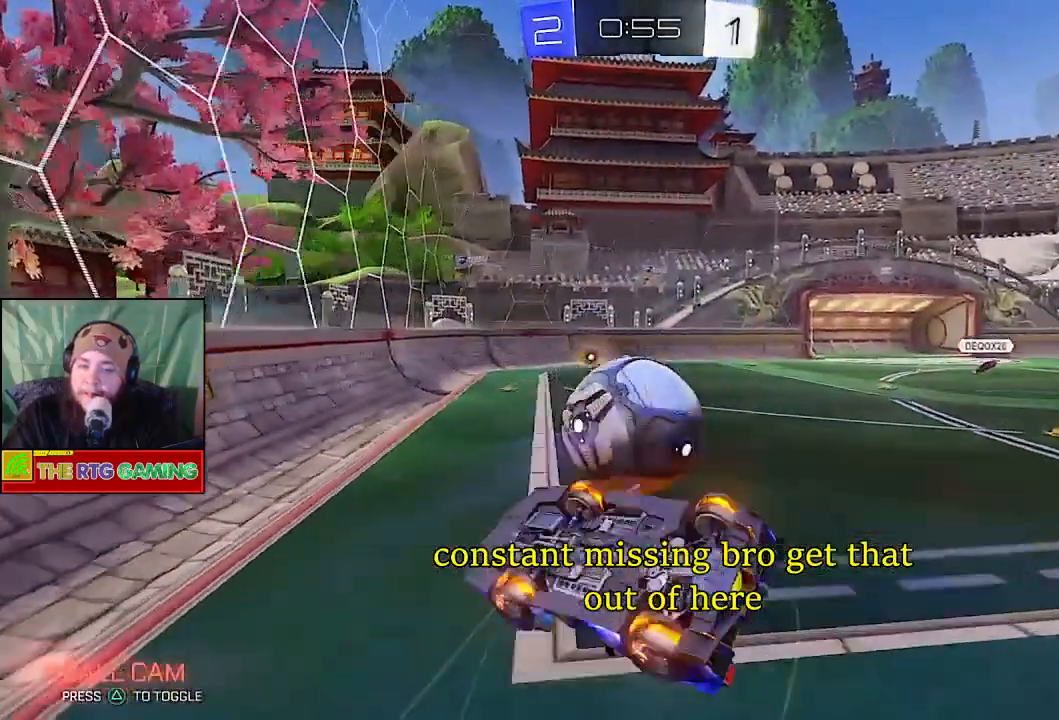
{"buttons": ["R2"], "left_stick": "center", "right_stick": "center", "events": [[183, "CIRCLE", "down"], [450, "CIRCLE", "up"]]}
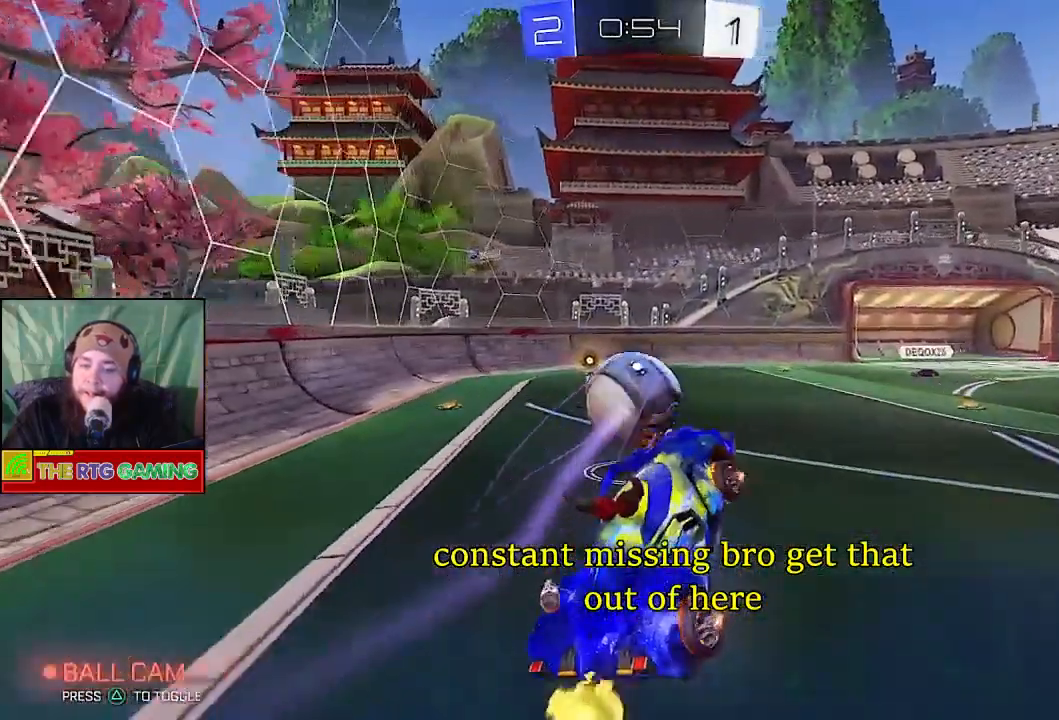
{"buttons": ["R2"], "left_stick": "right", "right_stick": "center", "events": [[50, "left_stick", "right"]]}
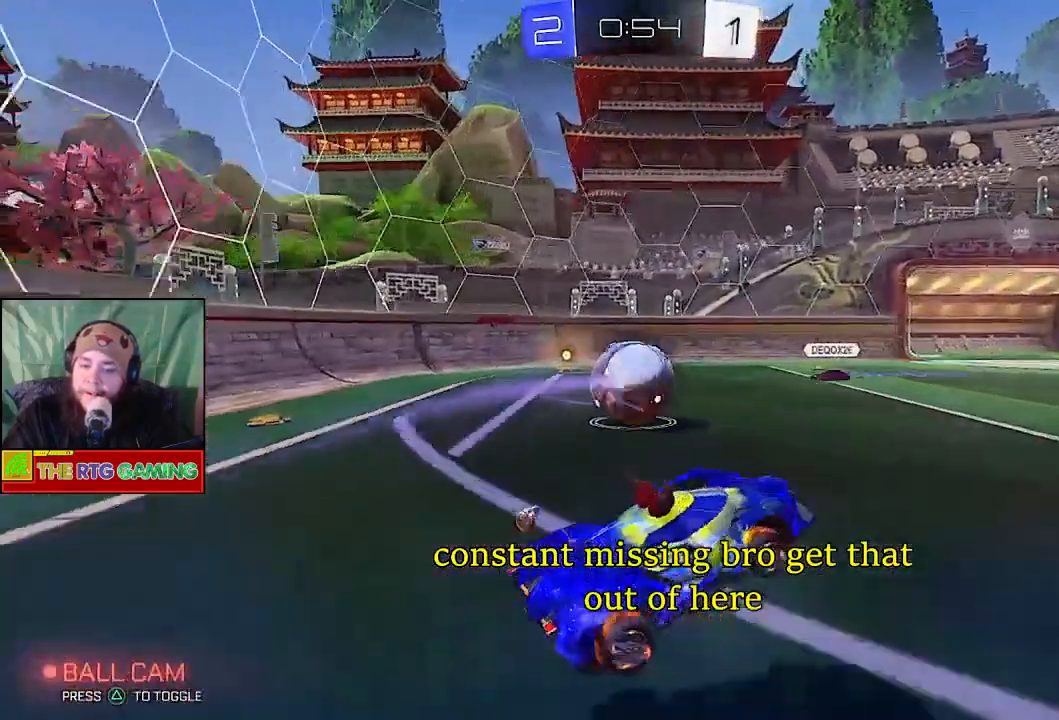
{"buttons": ["R2"], "left_stick": "right", "right_stick": "center", "events": []}
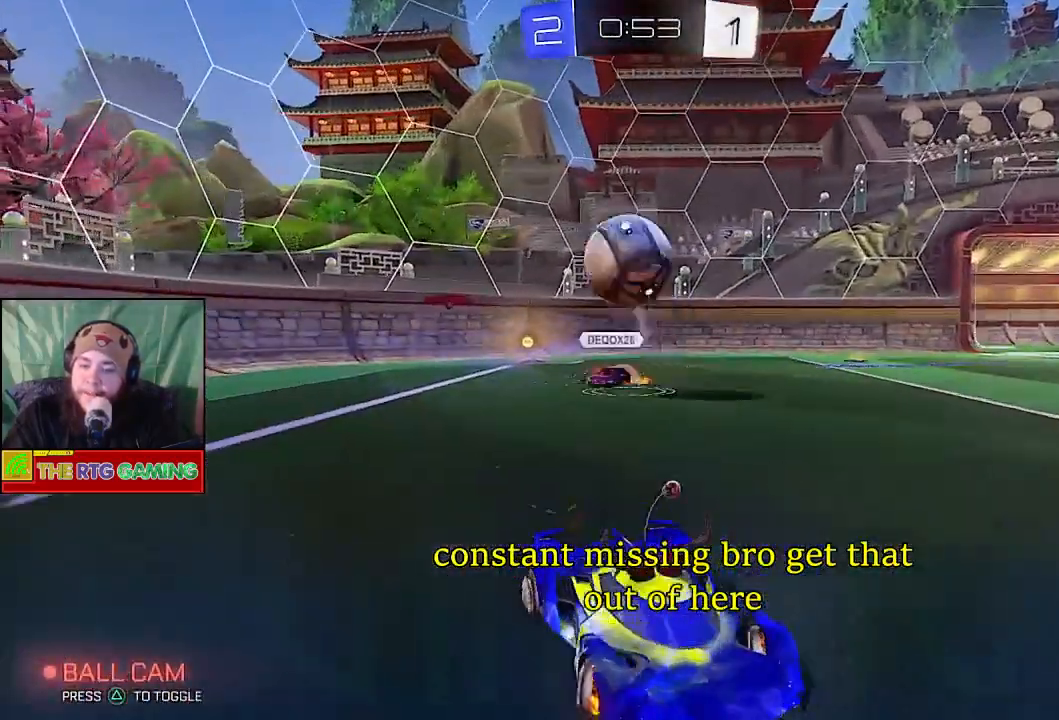
{"buttons": ["R2"], "left_stick": "center", "right_stick": "center", "events": [[450, "left_stick", "center"]]}
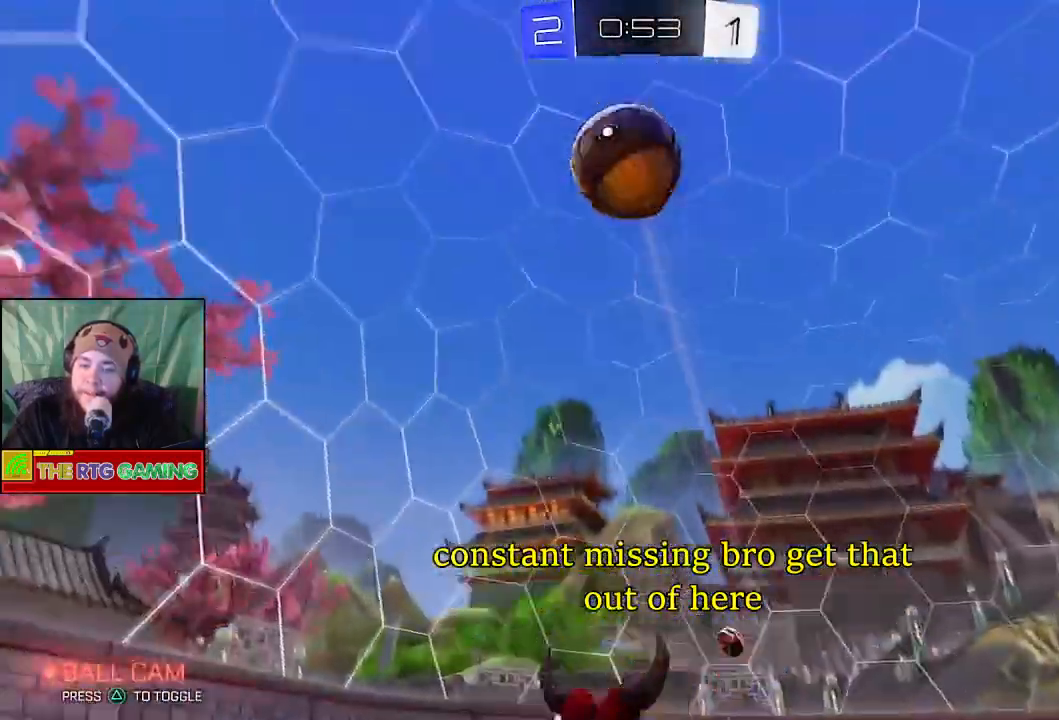
{"buttons": ["R2"], "left_stick": "left", "right_stick": "center", "events": [[67, "left_stick", "left"]]}